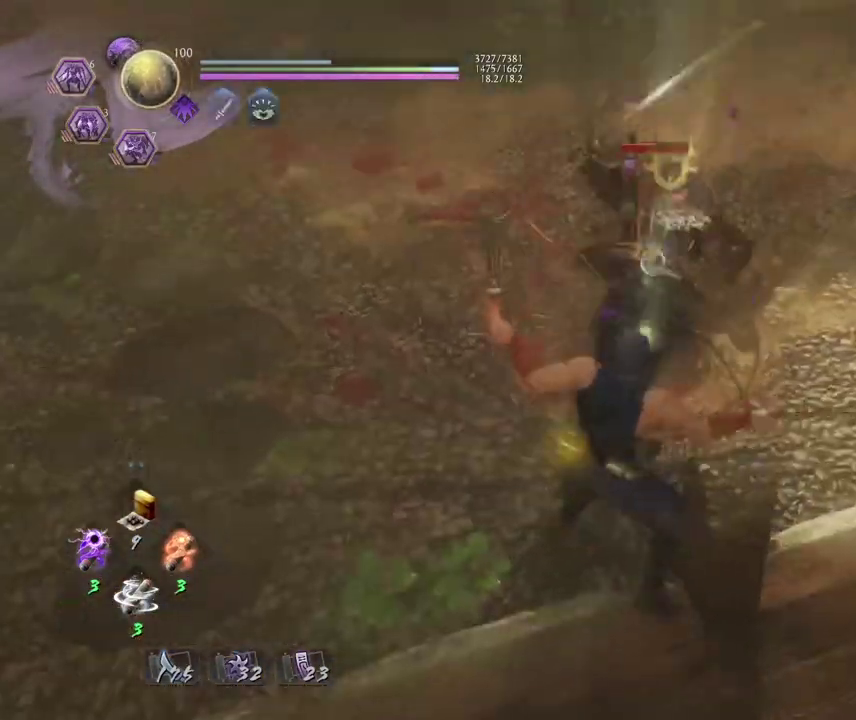
Gameplay with a controller (PlayStation layout); each line is a JSON object with the inputs held at the frame after it (dt_ms = milliseconds from this image to that frame). "events" lists button and stick changes between this image and that frame as [ms after this image, input, new state], when the widget could be followed in between. Not read: right_stick.
{"dt_ms": 800, "buttons": [], "left_stick": "center", "events": [[300, "R1", "down"], [367, "CROSS", "down"], [450, "R1", "up"], [467, "CROSS", "up"], [600, "SQUARE", "down"], [717, "SQUARE", "up"]]}
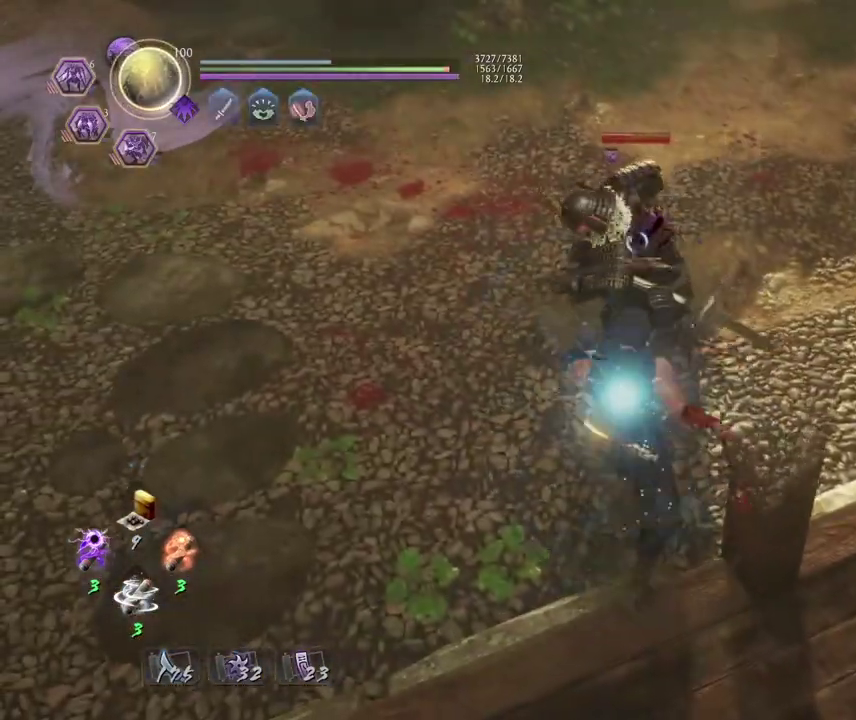
{"dt_ms": 400, "buttons": ["CROSS"], "left_stick": "left", "events": [[83, "left_stick", "up-left"], [317, "left_stick", "left"], [383, "CROSS", "down"]]}
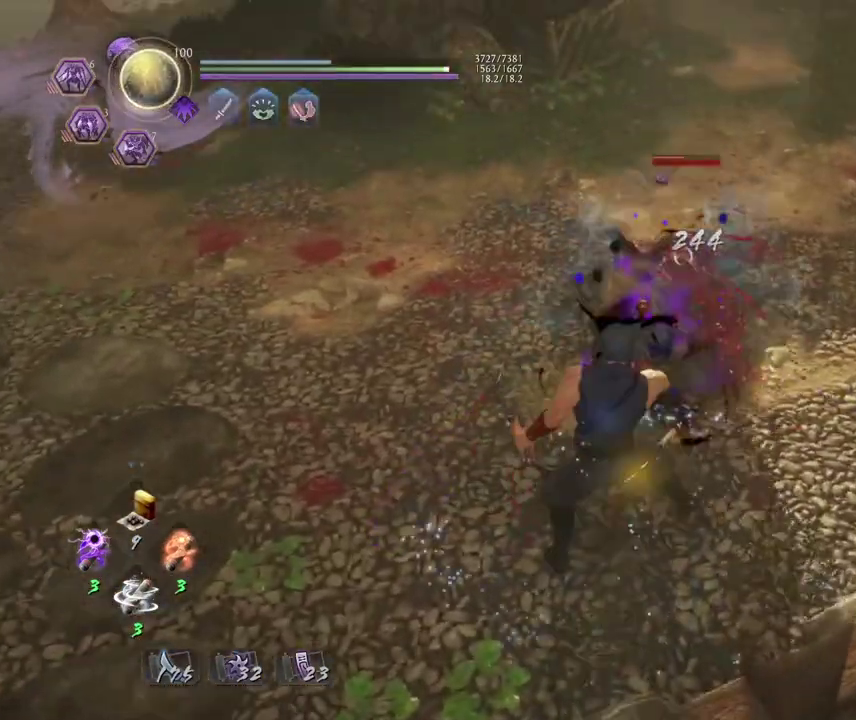
{"dt_ms": 300, "buttons": [], "left_stick": "left", "events": [[33, "CROSS", "up"], [133, "R1", "down"], [183, "TRIANGLE", "down"], [283, "R1", "up"], [283, "TRIANGLE", "up"]]}
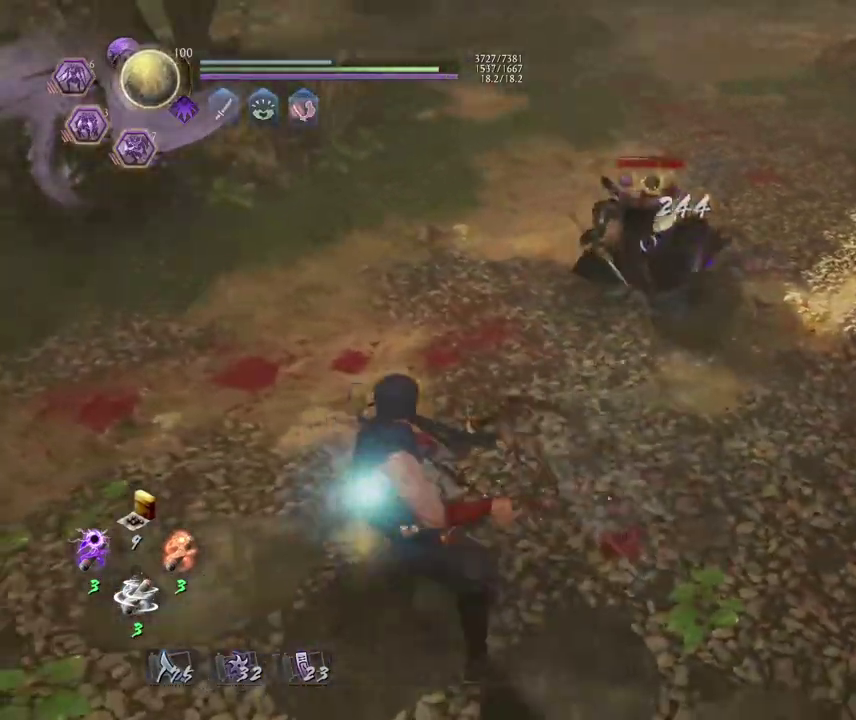
{"dt_ms": 700, "buttons": ["SQUARE"], "left_stick": "center", "events": [[33, "left_stick", "center"], [150, "SQUARE", "down"]]}
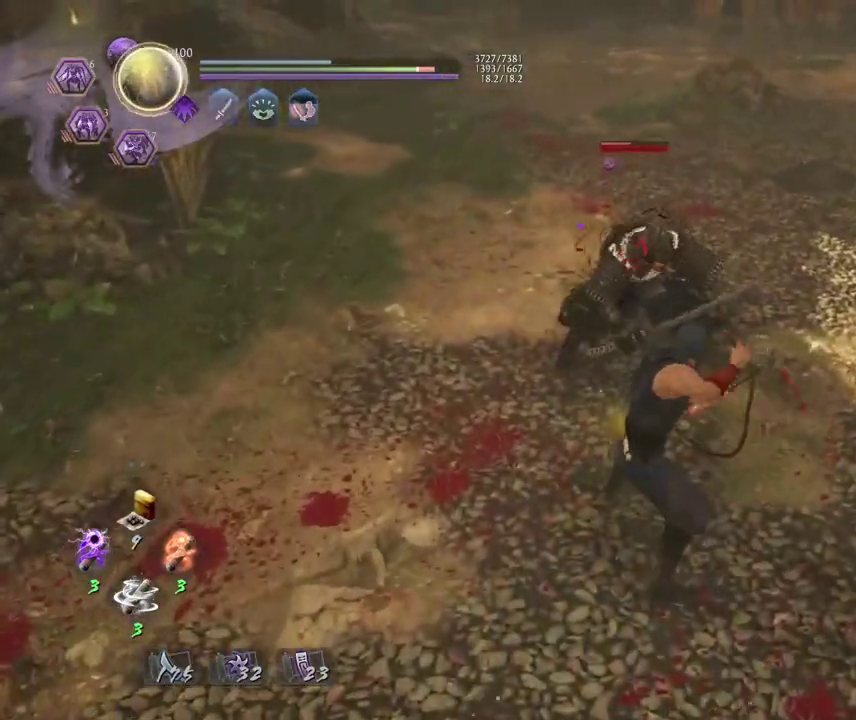
{"dt_ms": 500, "buttons": ["CROSS", "R1"], "left_stick": "center", "events": [[50, "SQUARE", "up"], [400, "R1", "down"], [417, "CROSS", "down"]]}
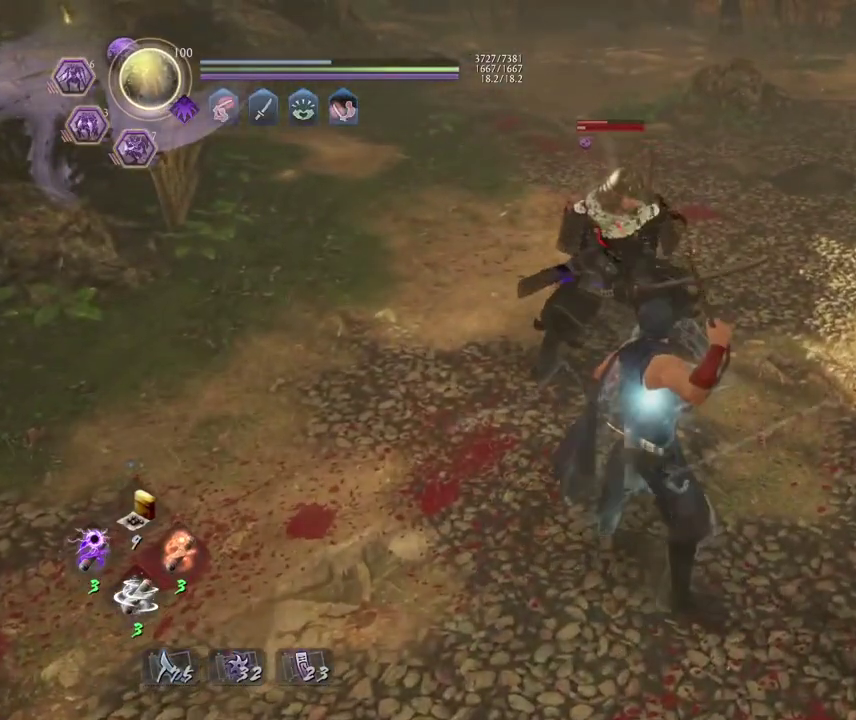
{"dt_ms": 300, "buttons": ["R3"], "left_stick": "center"}
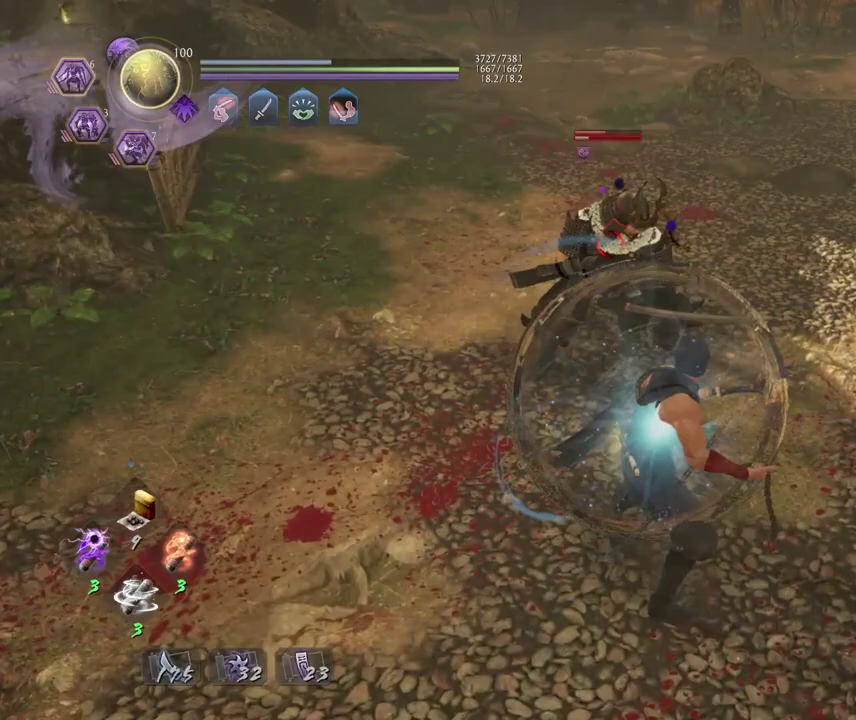
{"dt_ms": 600, "buttons": ["CROSS"], "left_stick": "up-right"}
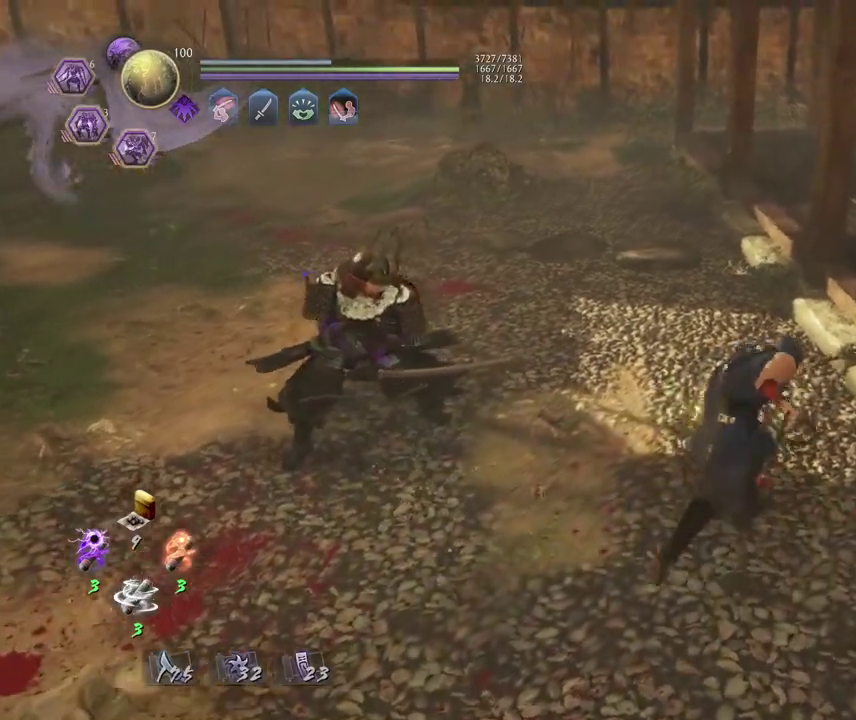
{"dt_ms": 700, "buttons": ["CROSS"], "left_stick": "up-right", "events": [[350, "left_stick", "right"], [683, "left_stick", "up-right"]]}
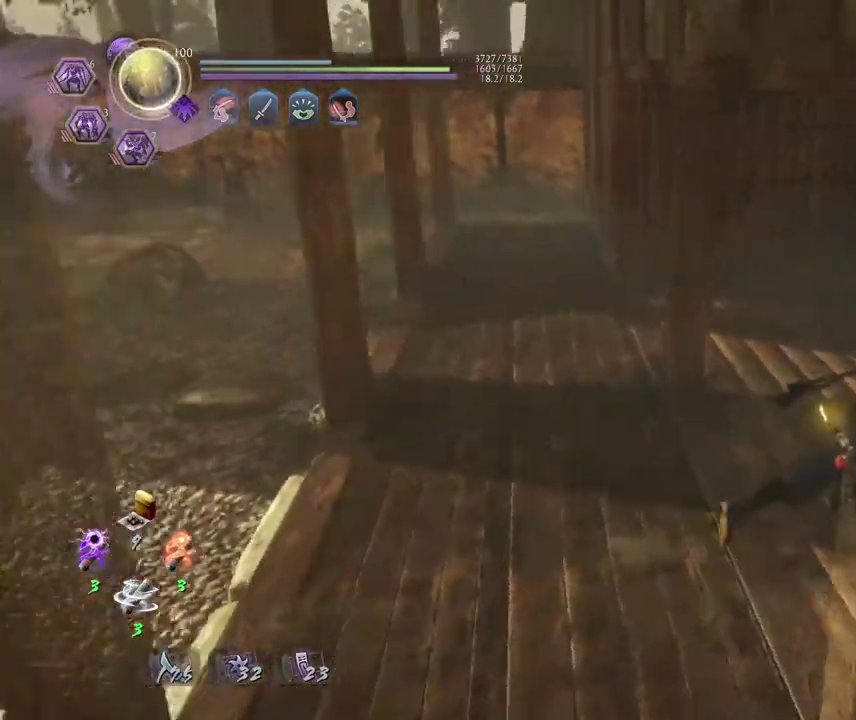
{"dt_ms": 400, "buttons": ["CROSS"], "left_stick": "up-right", "events": []}
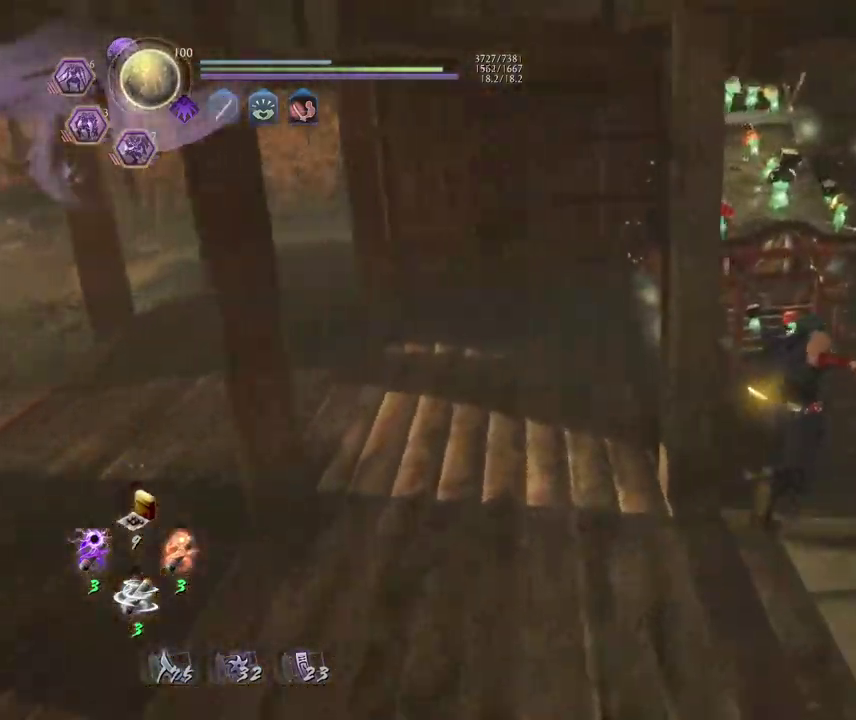
{"dt_ms": 300, "buttons": ["CIRCLE"], "left_stick": "center", "events": [[50, "CROSS", "up"], [117, "left_stick", "up"], [217, "CIRCLE", "down"], [233, "left_stick", "center"]]}
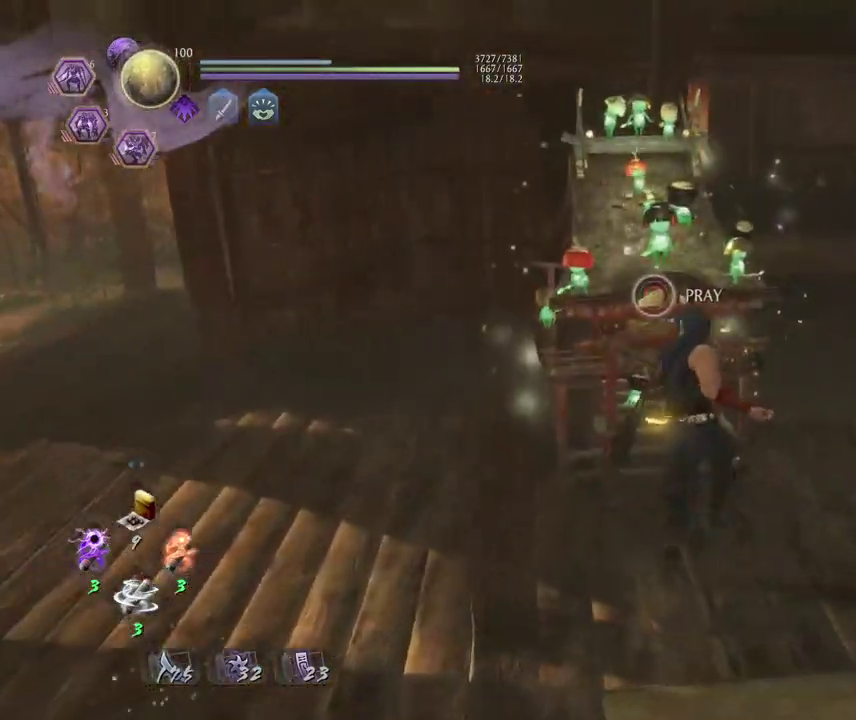
{"dt_ms": 700, "buttons": [], "left_stick": "center", "events": [[350, "CIRCLE", "up"]]}
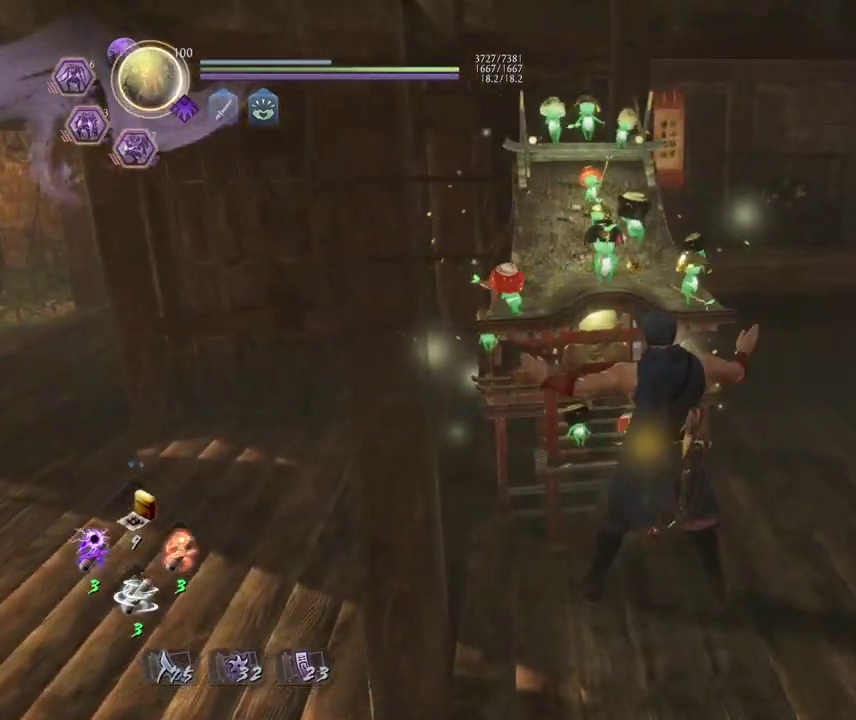
{"dt_ms": 700, "buttons": [], "left_stick": "center", "events": []}
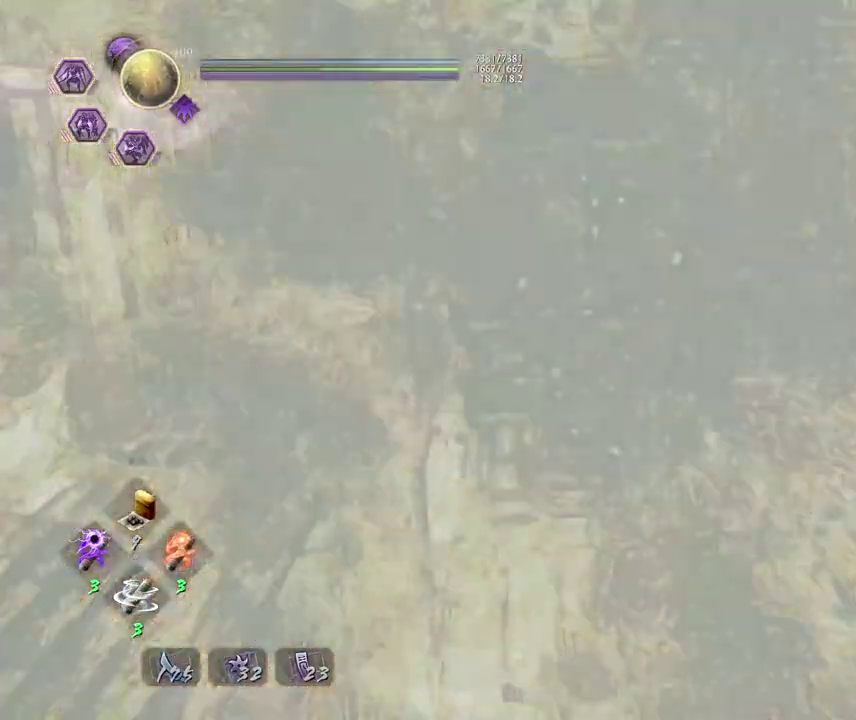
{"dt_ms": 300, "buttons": [], "left_stick": "center", "events": []}
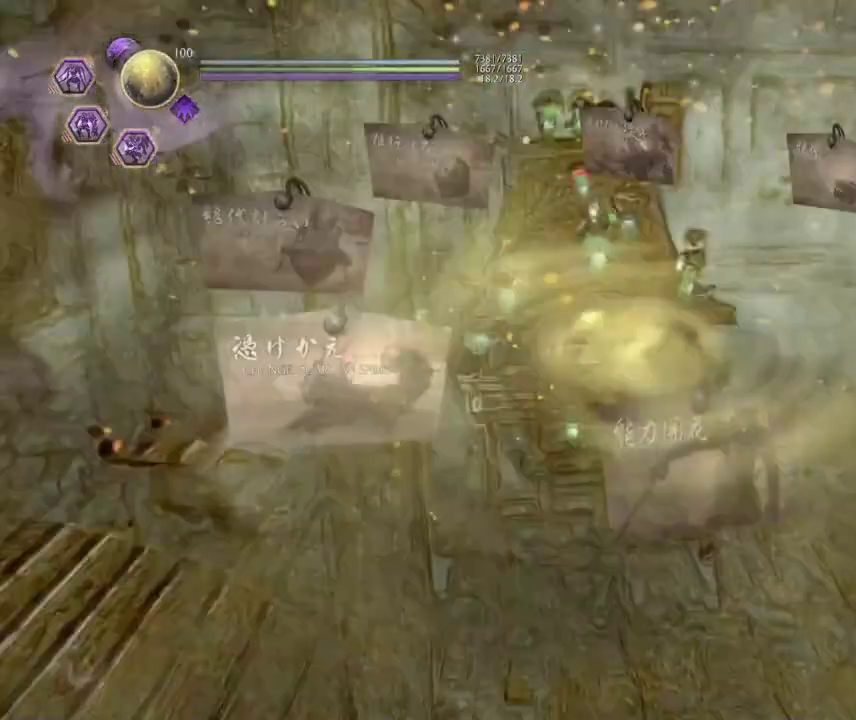
{"dt_ms": 400, "buttons": [], "left_stick": "center", "events": []}
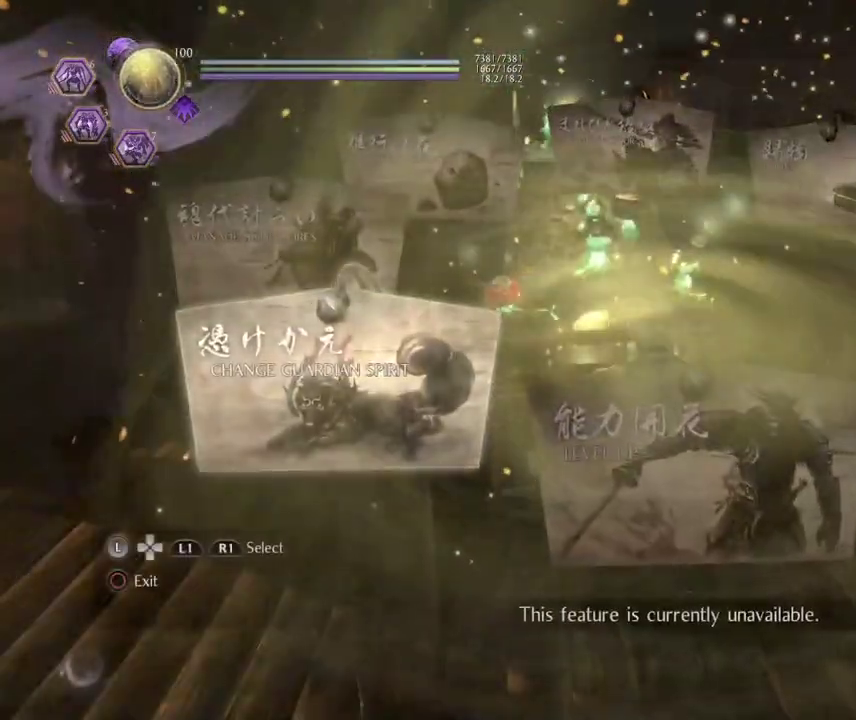
{"dt_ms": 600, "buttons": [], "left_stick": "center", "events": []}
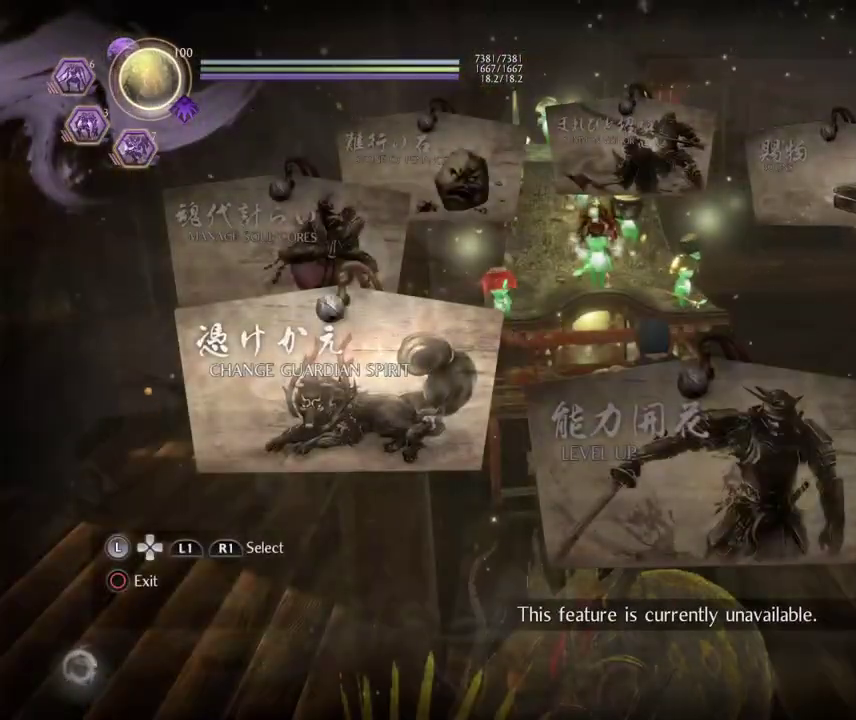
{"dt_ms": 500, "buttons": [], "left_stick": "center", "events": []}
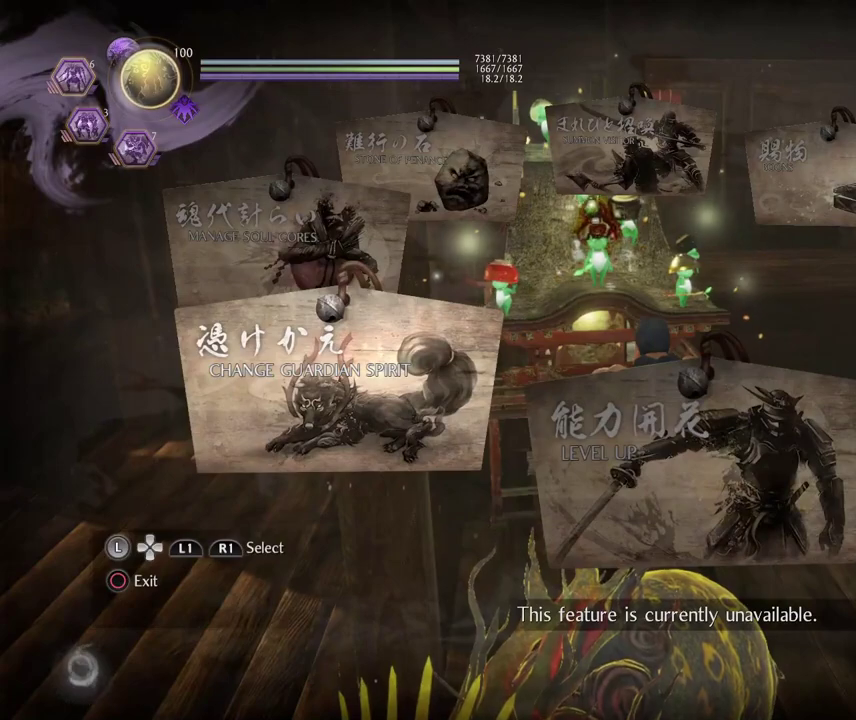
{"dt_ms": 500, "buttons": [], "left_stick": "center", "events": []}
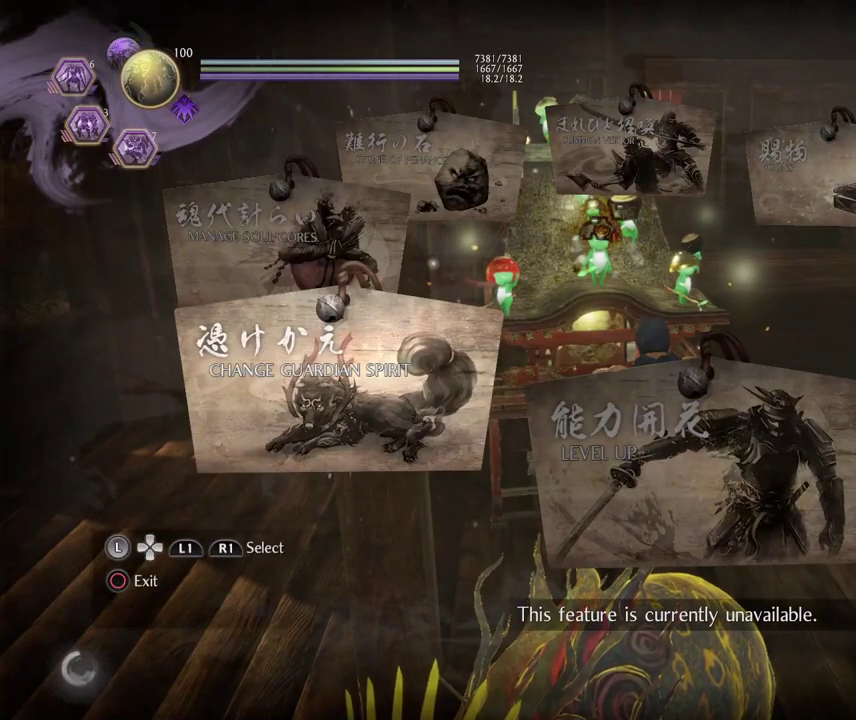
{"dt_ms": 700, "buttons": [], "left_stick": "left", "events": [[233, "CIRCLE", "down"], [367, "CIRCLE", "up"], [700, "left_stick", "left"]]}
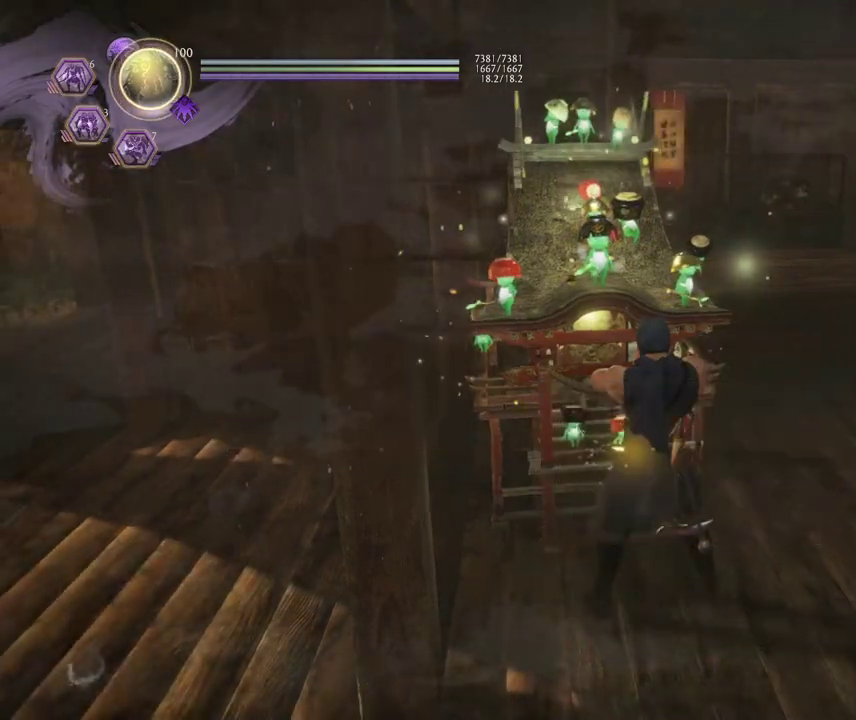
{"dt_ms": 300, "buttons": [], "left_stick": "left", "events": []}
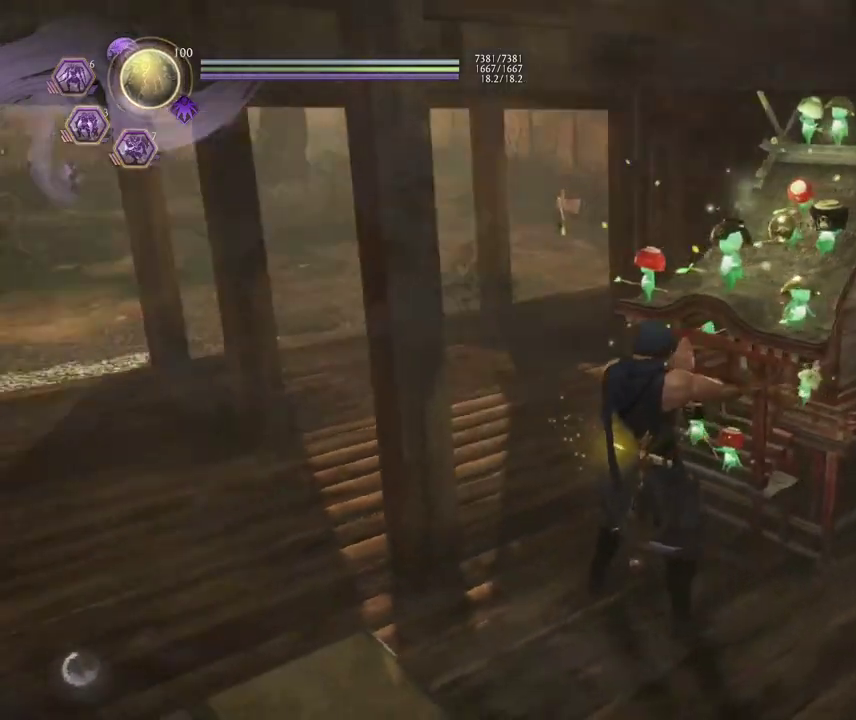
{"dt_ms": 500, "buttons": [], "left_stick": "up-left", "events": [[483, "left_stick", "up-left"]]}
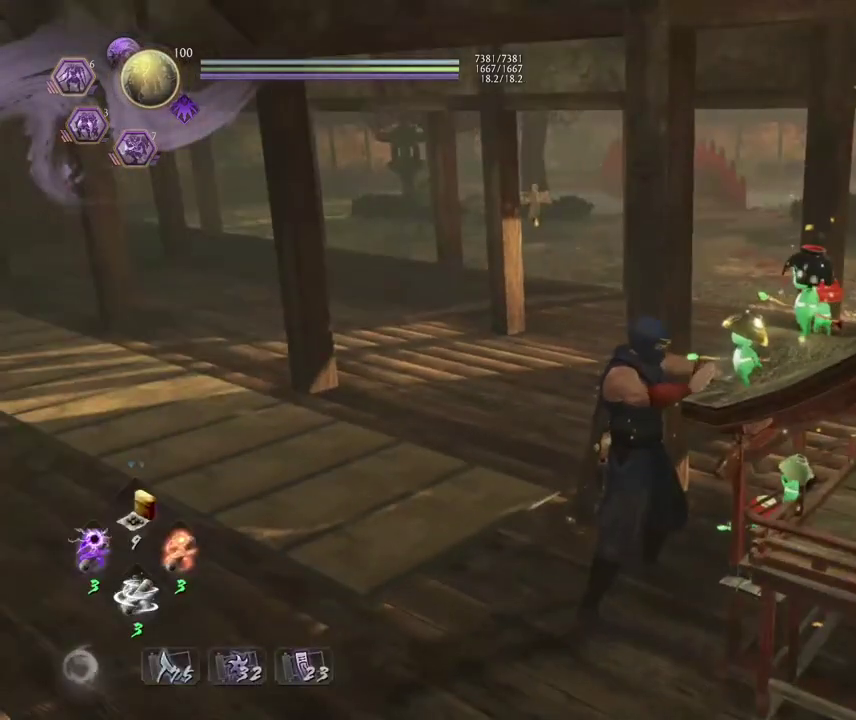
{"dt_ms": 500, "buttons": ["CROSS"], "left_stick": "up-left", "events": [[83, "CROSS", "down"]]}
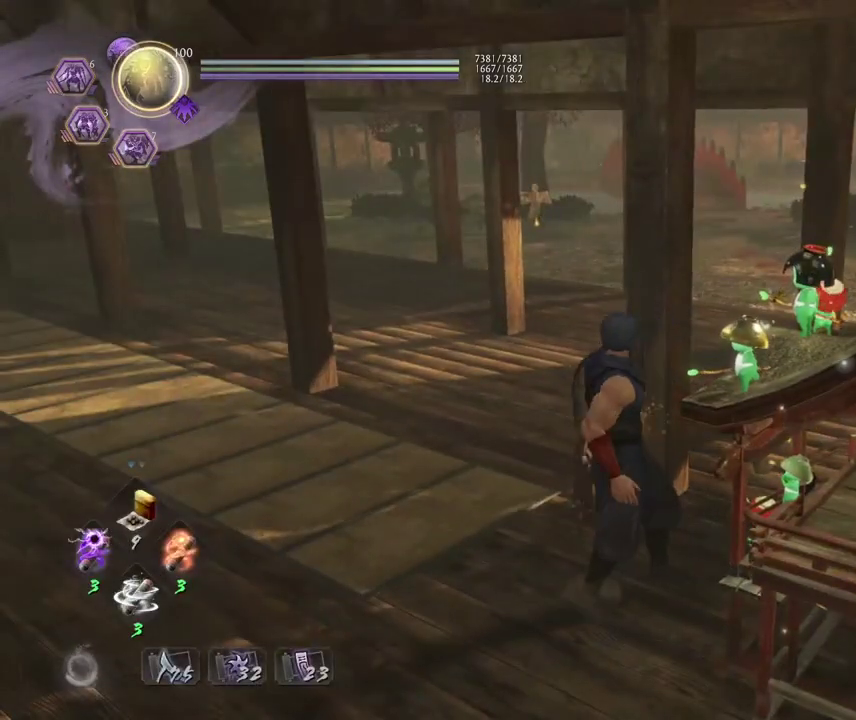
{"dt_ms": 500, "buttons": ["CROSS"], "left_stick": "up", "events": [[117, "left_stick", "up"]]}
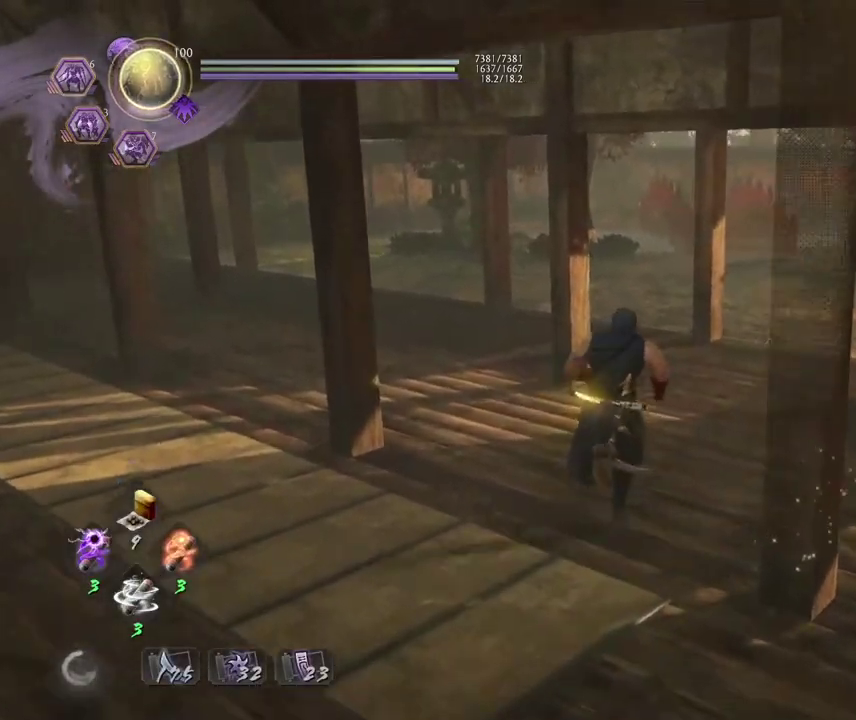
{"dt_ms": 700, "buttons": [], "left_stick": "up-right", "events": [[83, "left_stick", "up-right"], [267, "left_stick", "up"], [600, "CROSS", "up"], [700, "left_stick", "up-right"]]}
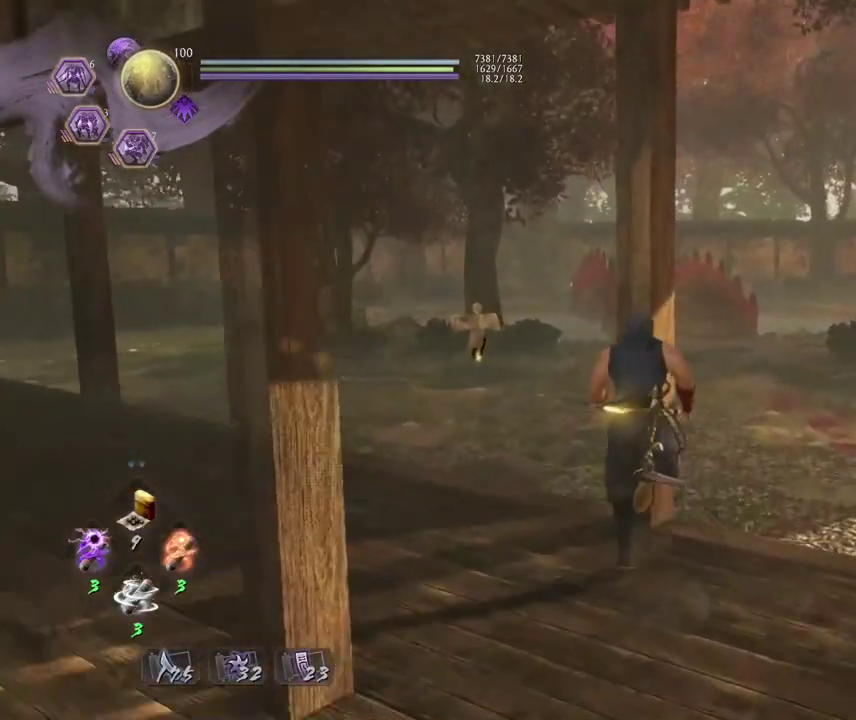
{"dt_ms": 300, "buttons": ["TOUCHPAD"], "left_stick": "center", "events": [[50, "left_stick", "center"], [200, "TOUCHPAD", "down"]]}
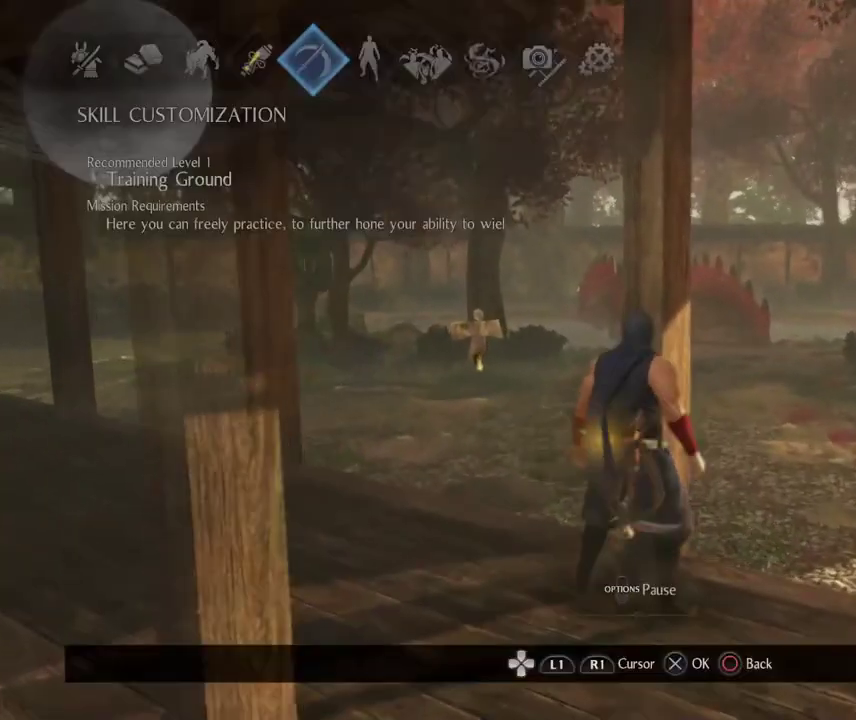
{"dt_ms": 500, "buttons": ["CROSS"], "left_stick": "center", "events": [[33, "TOUCHPAD", "up"], [400, "CROSS", "down"]]}
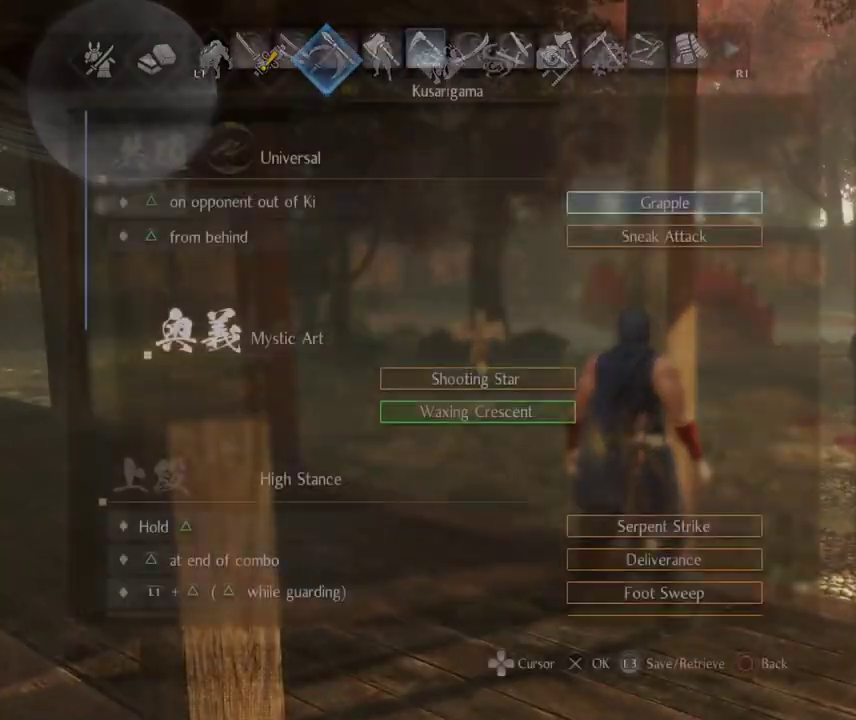
{"dt_ms": 500, "buttons": ["DPAD_DOWN"], "left_stick": "center", "events": [[33, "CROSS", "up"], [267, "DPAD_DOWN", "down"]]}
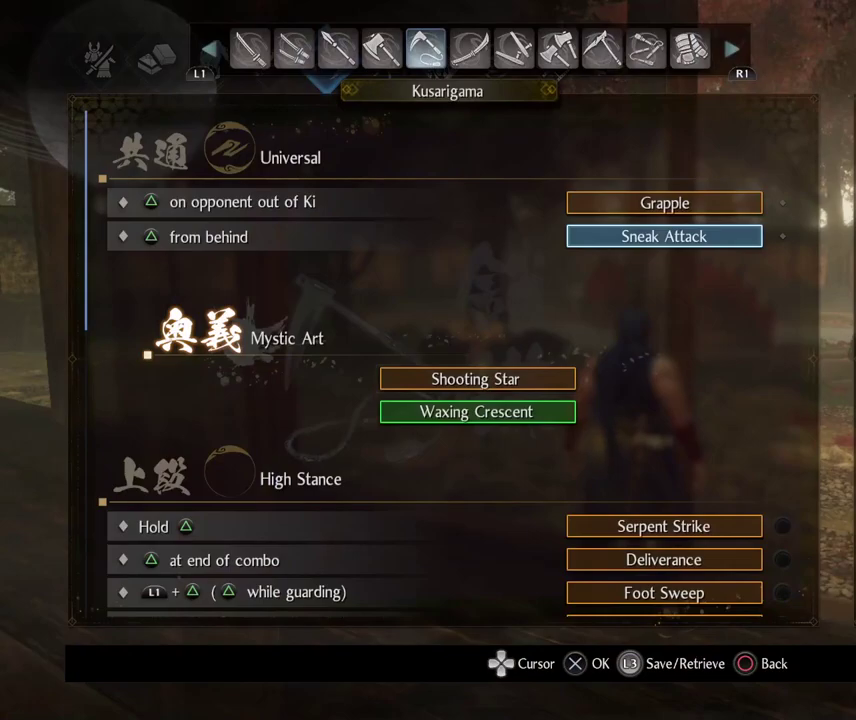
{"dt_ms": 500, "buttons": [], "left_stick": "center", "events": [[450, "DPAD_DOWN", "up"]]}
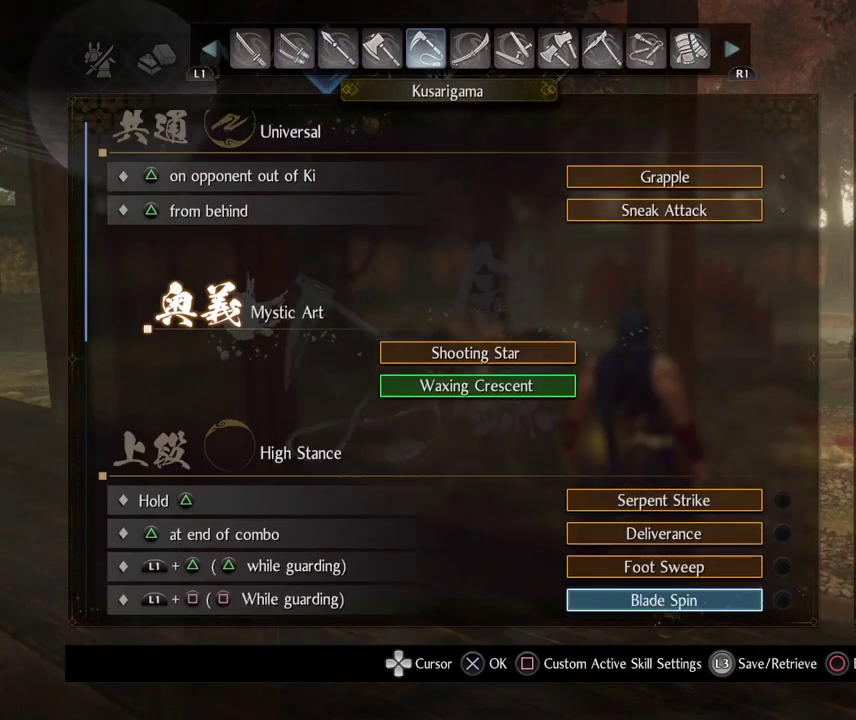
{"dt_ms": 500, "buttons": ["CROSS"], "left_stick": "center", "events": [[250, "DPAD_UP", "down"], [350, "DPAD_UP", "up"], [383, "CROSS", "down"]]}
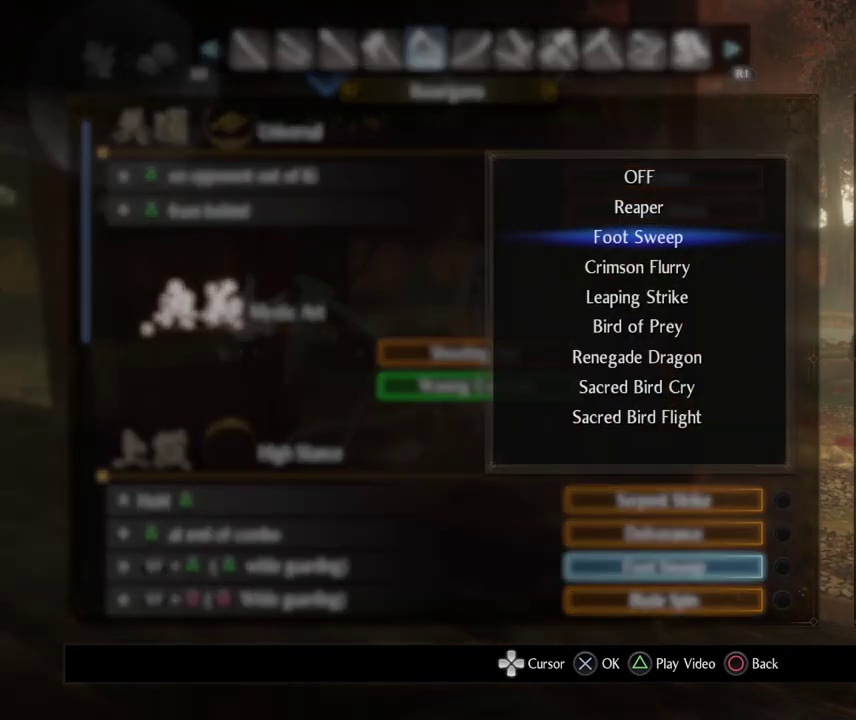
{"dt_ms": 500, "buttons": [], "left_stick": "center", "events": [[33, "CROSS", "up"]]}
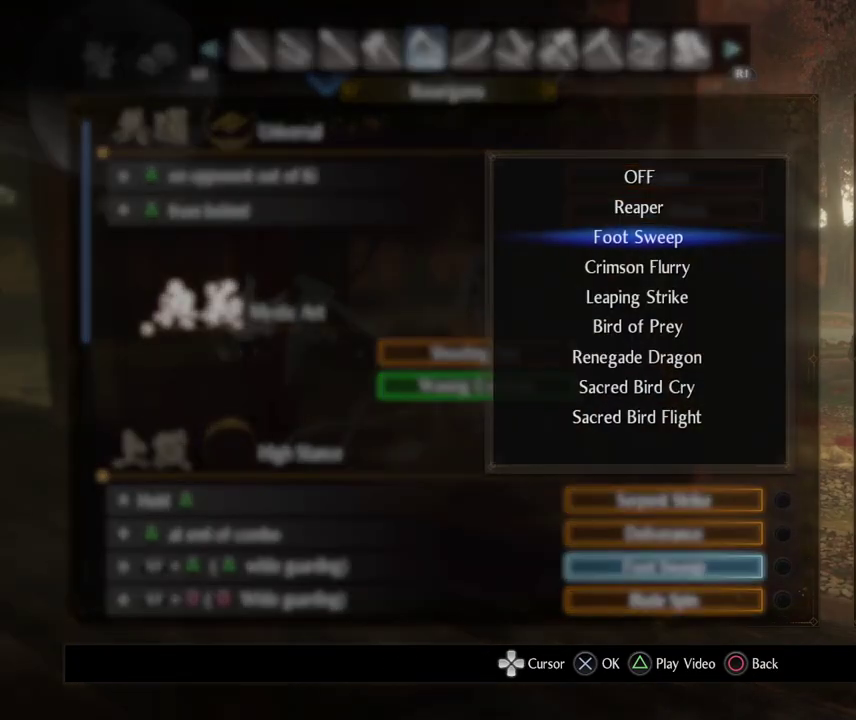
{"dt_ms": 500, "buttons": [], "left_stick": "center", "events": []}
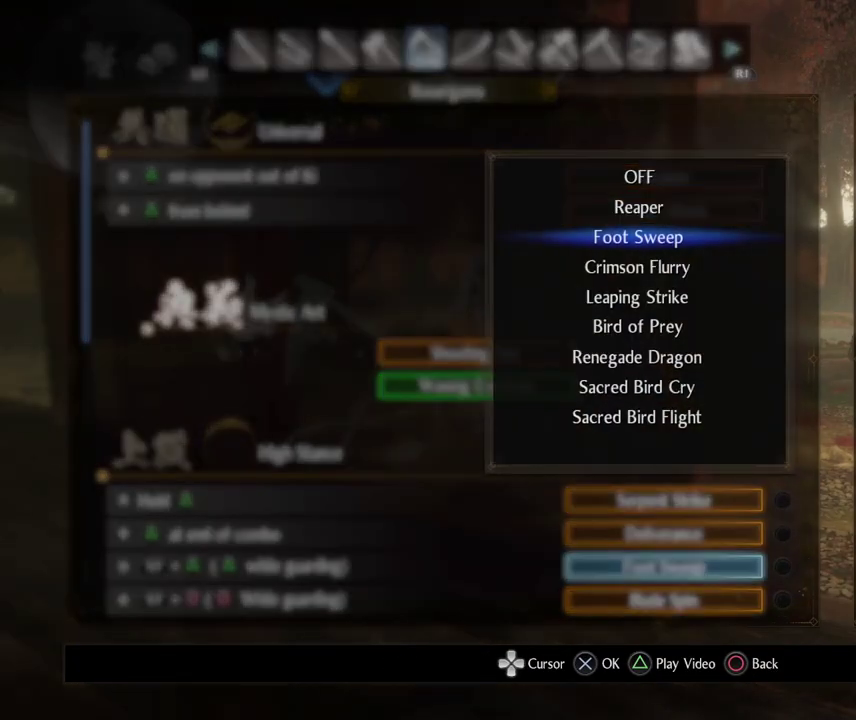
{"dt_ms": 300, "buttons": [], "left_stick": "center", "events": [[167, "DPAD_DOWN", "down"], [250, "DPAD_DOWN", "up"]]}